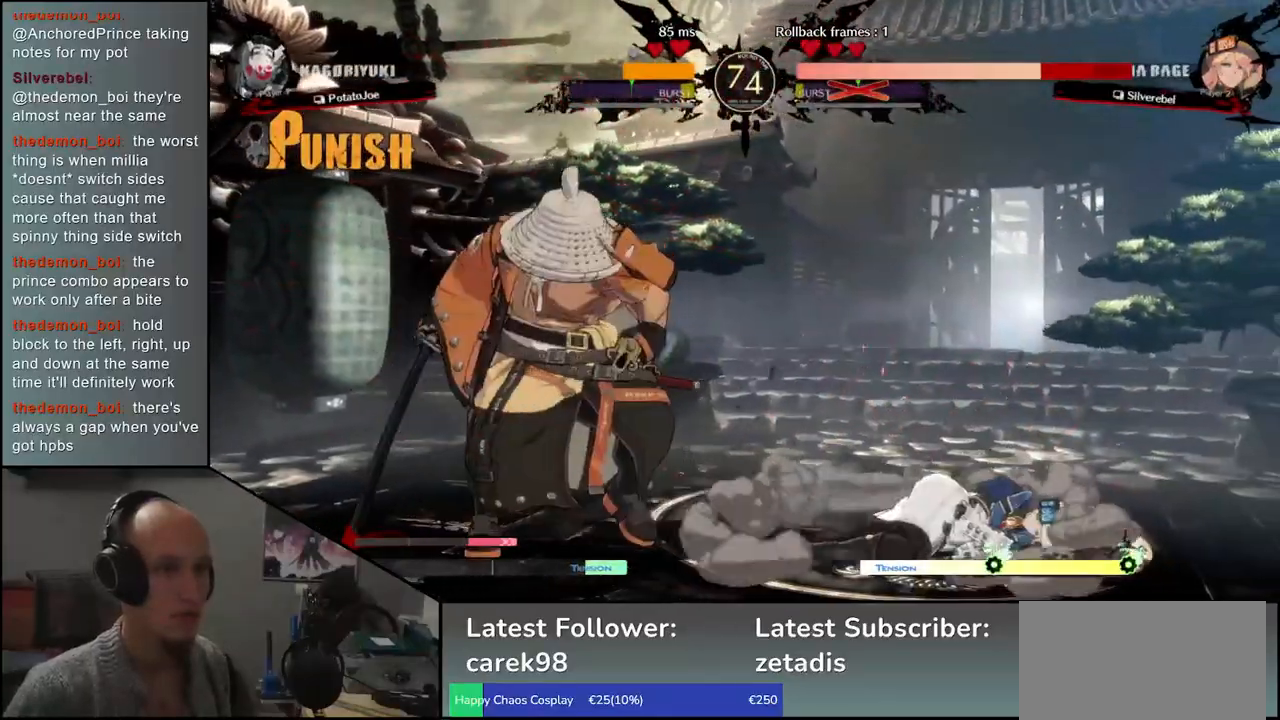
Gameplay with a controller (arcade stick); each line is a JSON object with the inputs held at the frame after it. "events" lists button and stick changes between this image and that frame as [ms after this image, input, new state], when the widget could be followed in between. Not read: L3 R3 other_buttons.
{"buttons": ["SQUARE"], "left_stick": "right", "events": [[433, "SQUARE", "down"]]}
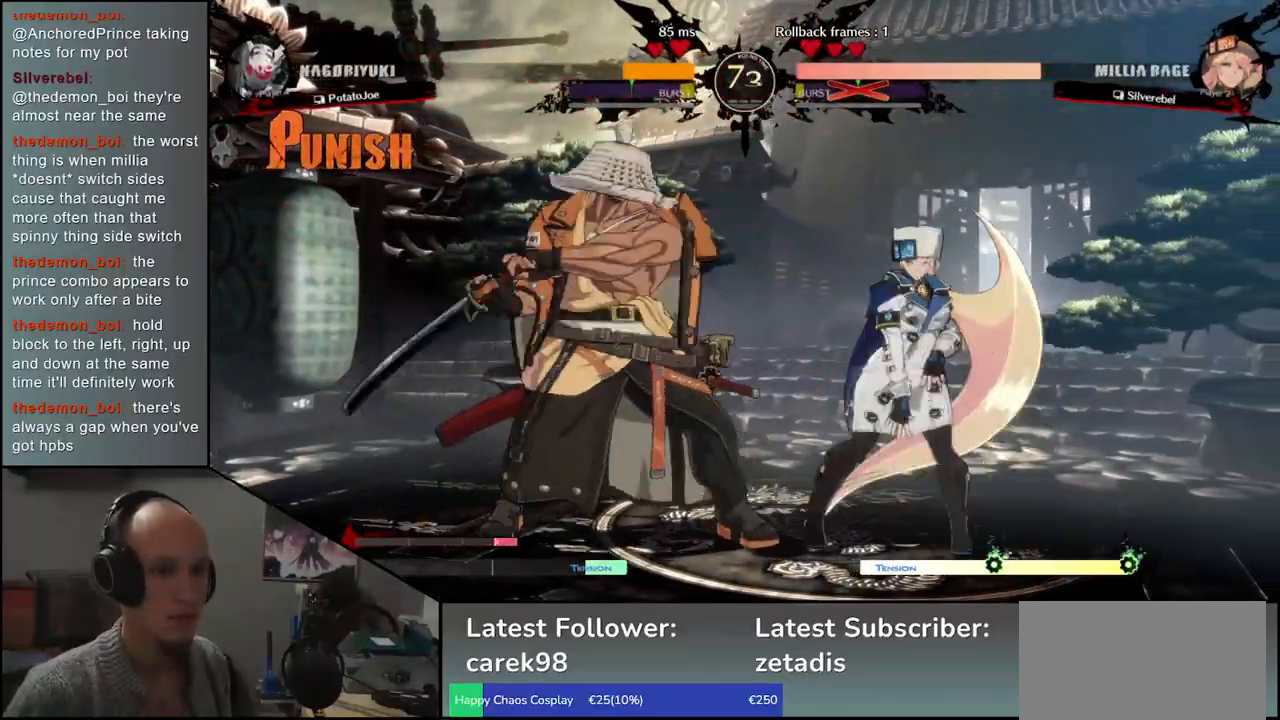
{"buttons": [], "left_stick": "down", "events": [[67, "SQUARE", "up"], [467, "left_stick", "down"]]}
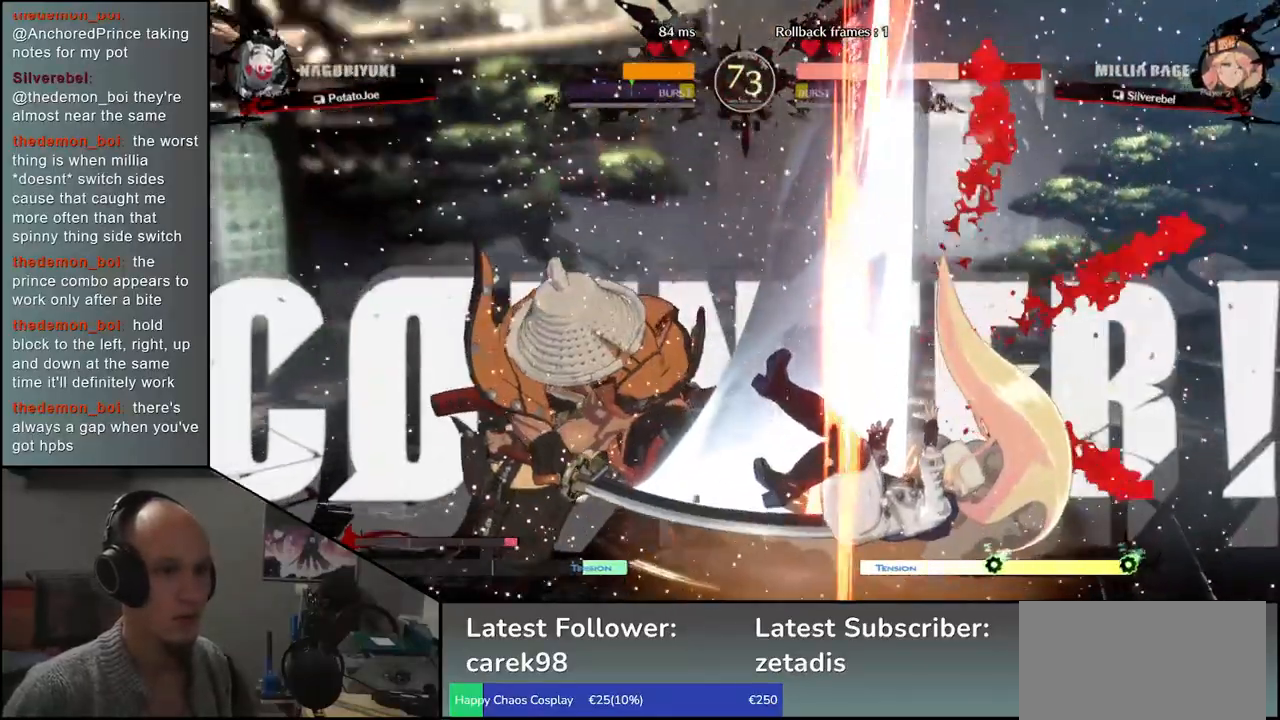
{"buttons": [], "left_stick": "center", "events": [[33, "left_stick", "left"], [67, "SQUARE", "down"], [150, "left_stick", "center"], [167, "SQUARE", "up"]]}
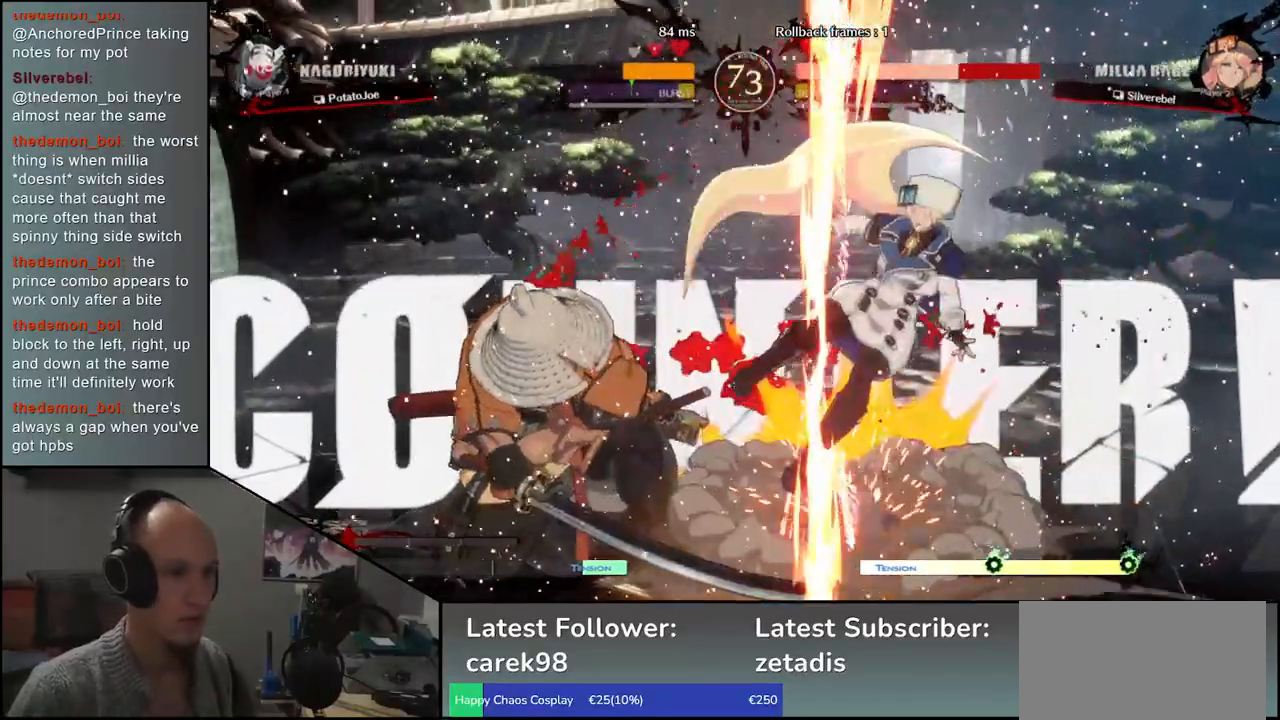
{"buttons": [], "left_stick": "left", "events": [[250, "left_stick", "right"], [433, "left_stick", "down"], [483, "left_stick", "left"]]}
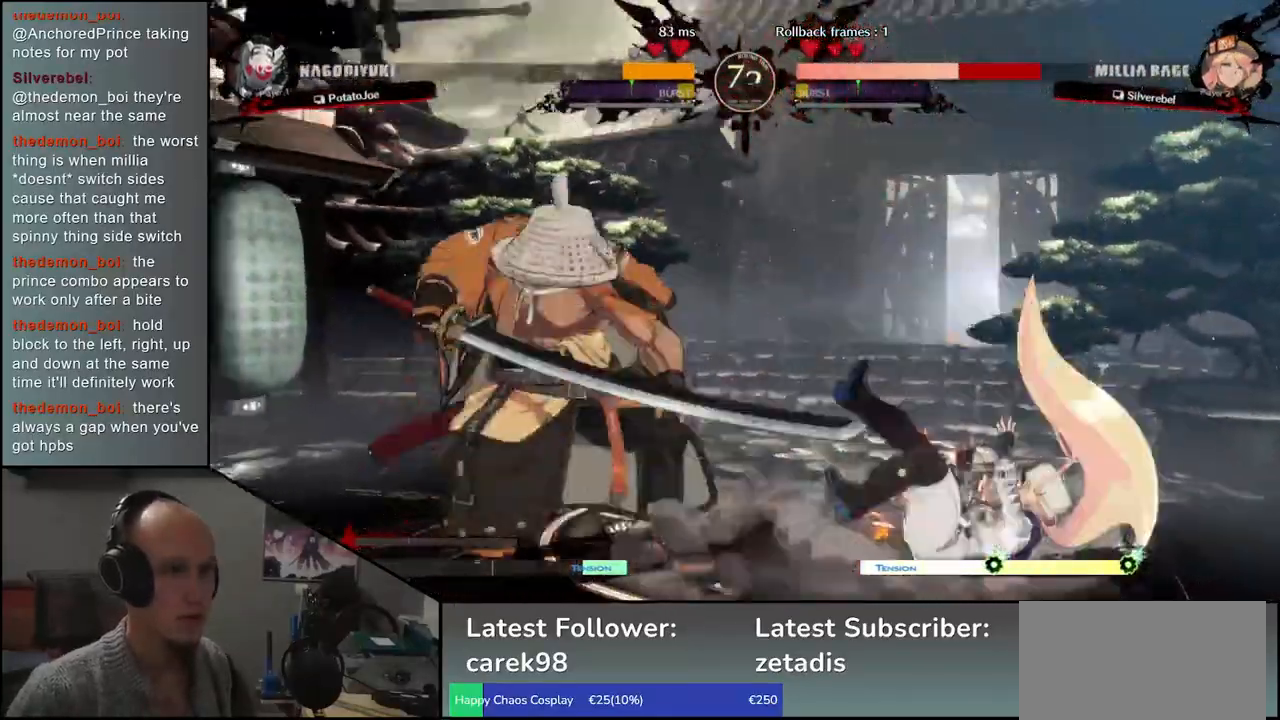
{"buttons": [], "left_stick": "down-left", "events": [[33, "SQUARE", "down"], [100, "left_stick", "center"], [150, "SQUARE", "up"], [283, "left_stick", "left"], [450, "left_stick", "down-left"]]}
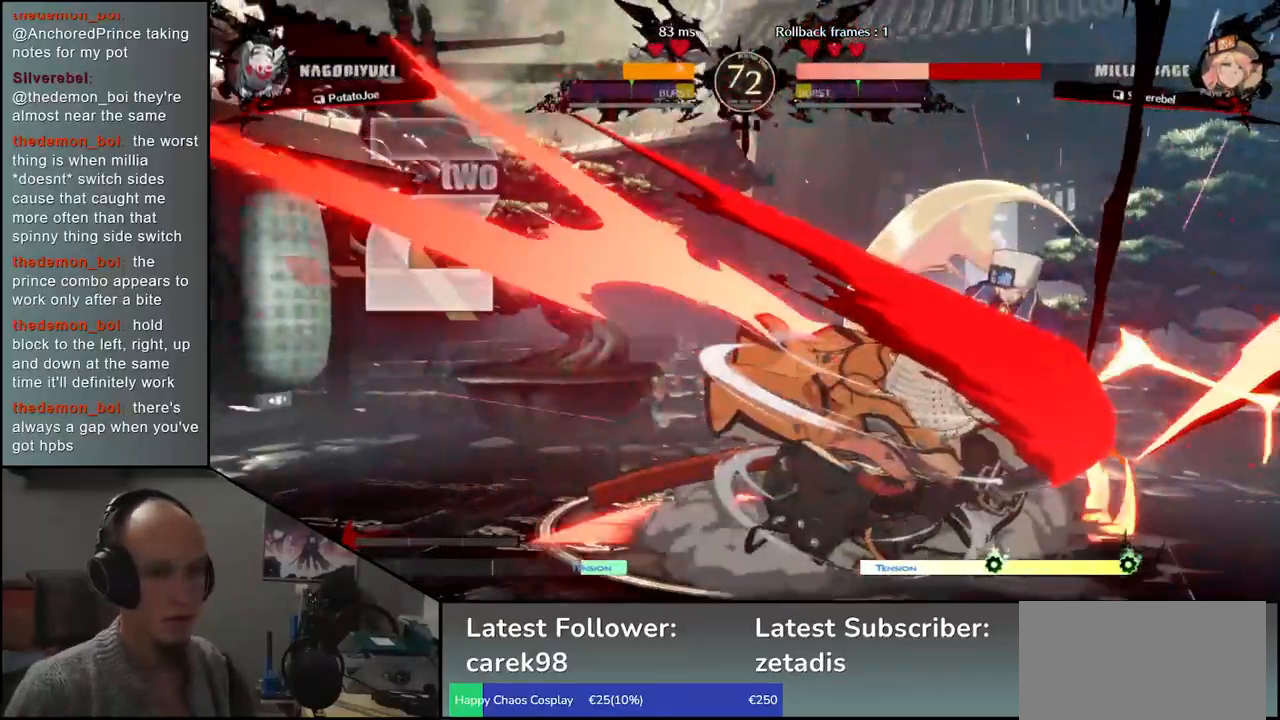
{"buttons": ["TRIANGLE"], "left_stick": "center", "events": [[50, "left_stick", "left"], [150, "SQUARE", "down"], [267, "SQUARE", "up"], [267, "left_stick", "center"], [500, "TRIANGLE", "down"]]}
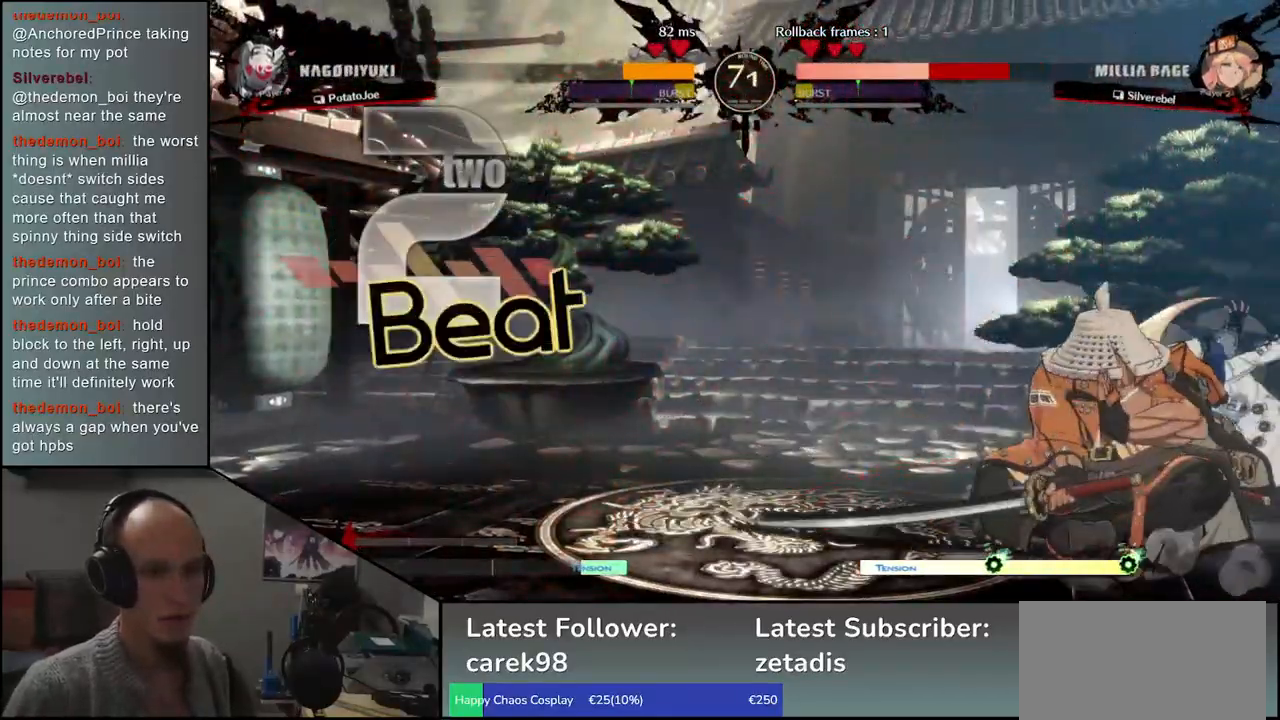
{"buttons": [], "left_stick": "center", "events": [[83, "TRIANGLE", "up"], [200, "TRIANGLE", "down"], [283, "TRIANGLE", "up"], [417, "TRIANGLE", "down"], [500, "TRIANGLE", "up"]]}
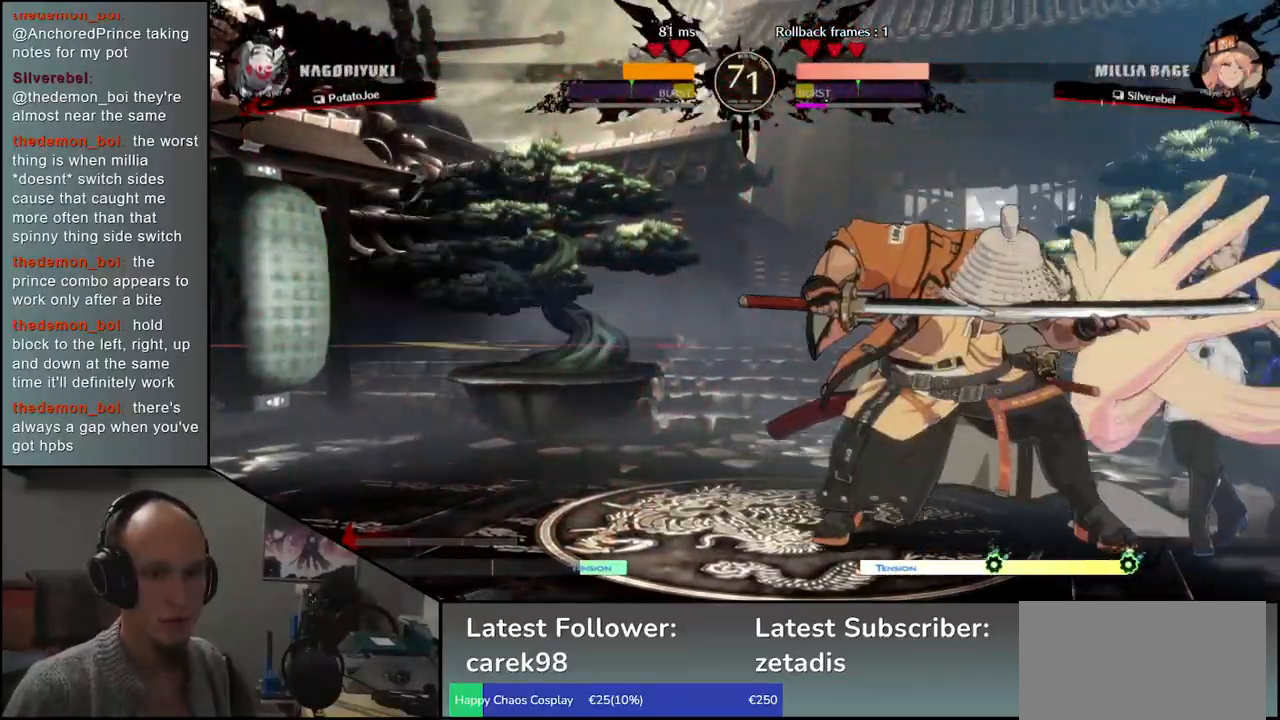
{"buttons": [], "left_stick": "right", "events": [[117, "TRIANGLE", "down"], [217, "TRIANGLE", "up"], [317, "TRIANGLE", "down"], [400, "TRIANGLE", "up"], [433, "left_stick", "right"]]}
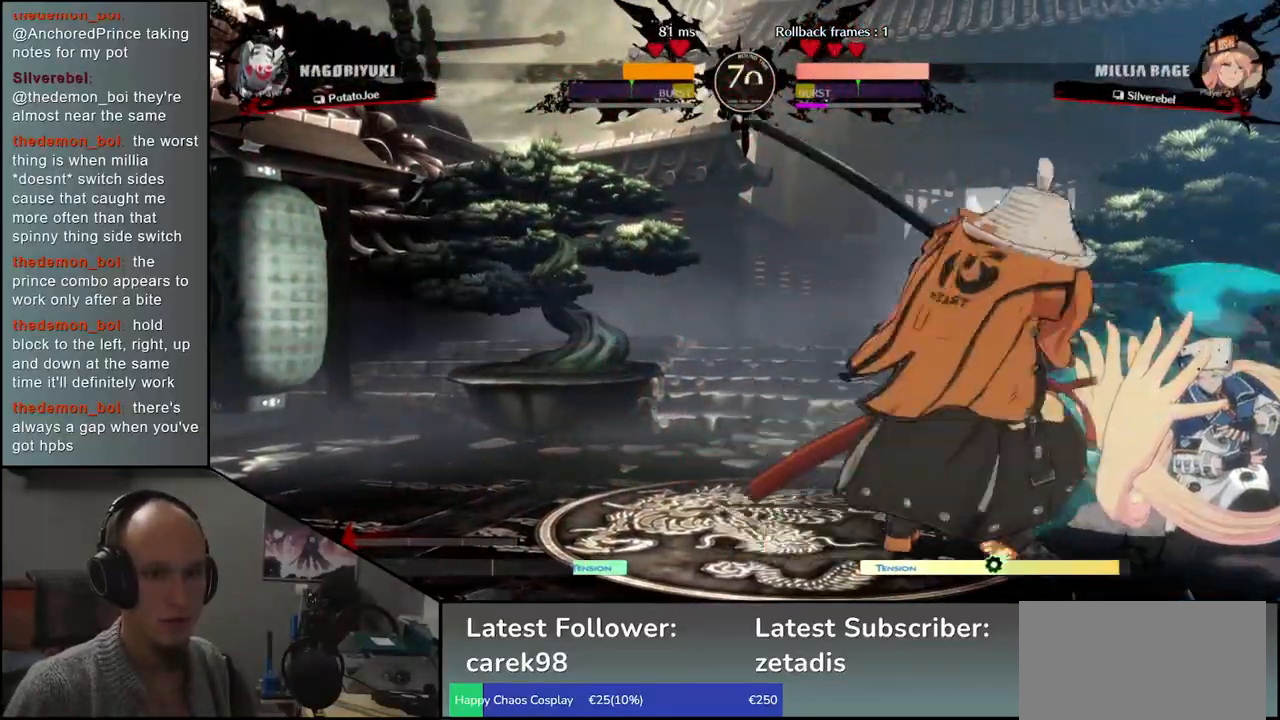
{"buttons": [], "left_stick": "left", "events": [[100, "left_stick", "down"], [183, "left_stick", "left"], [200, "SQUARE", "down"], [317, "SQUARE", "up"], [333, "left_stick", "center"], [417, "left_stick", "left"]]}
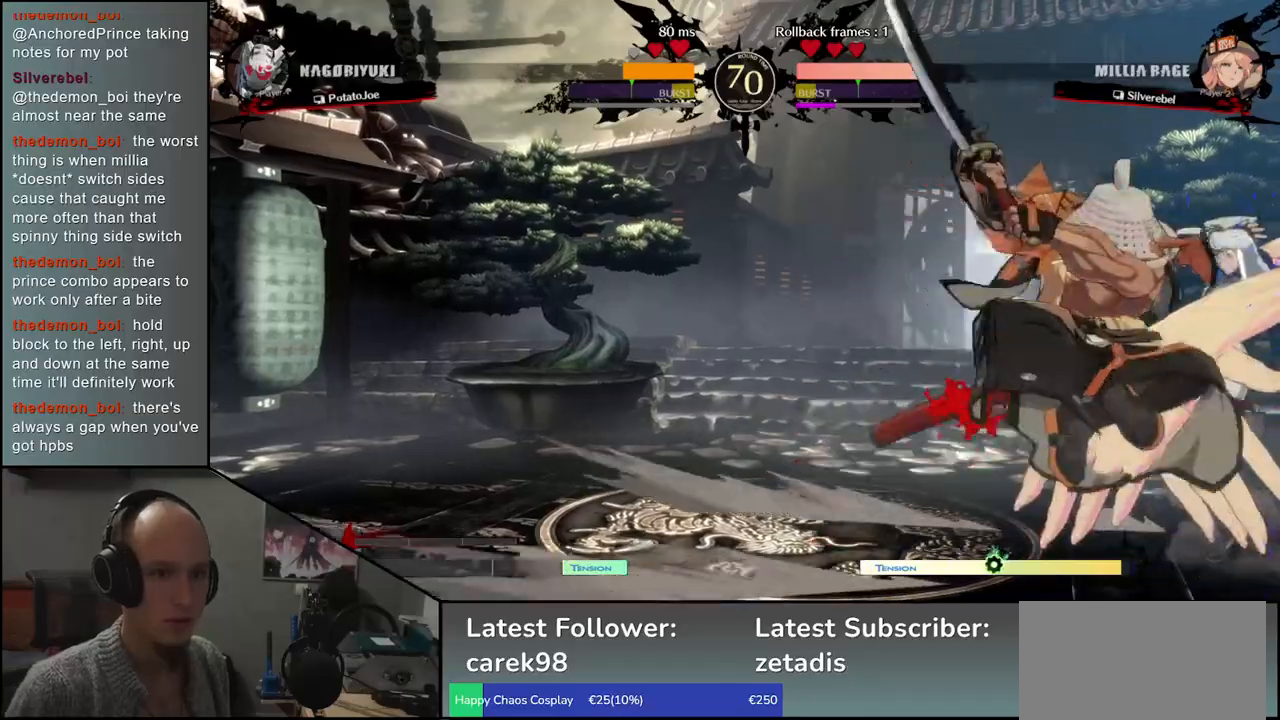
{"buttons": [], "left_stick": "right", "events": [[17, "left_stick", "down"], [67, "SQUARE", "down"], [183, "left_stick", "left"], [200, "SQUARE", "up"], [350, "left_stick", "center"], [417, "left_stick", "right"]]}
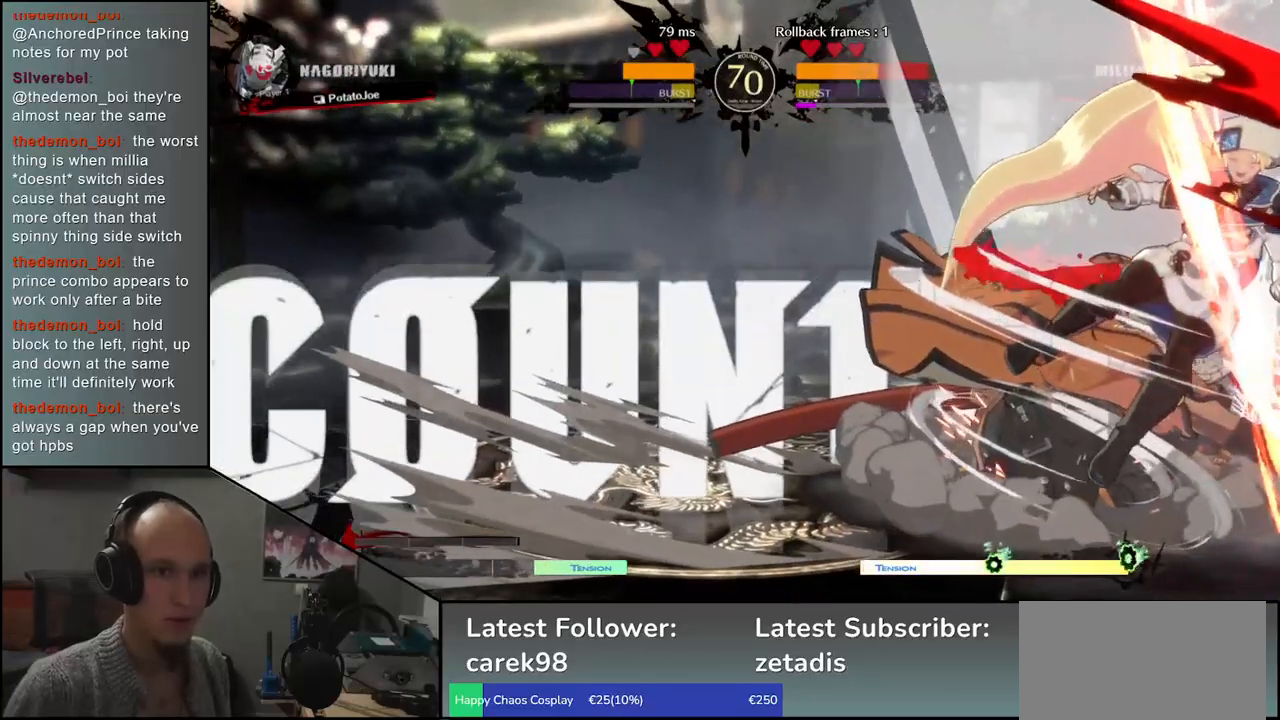
{"buttons": ["TRIANGLE"], "left_stick": "center", "events": [[483, "TRIANGLE", "down"], [483, "left_stick", "center"]]}
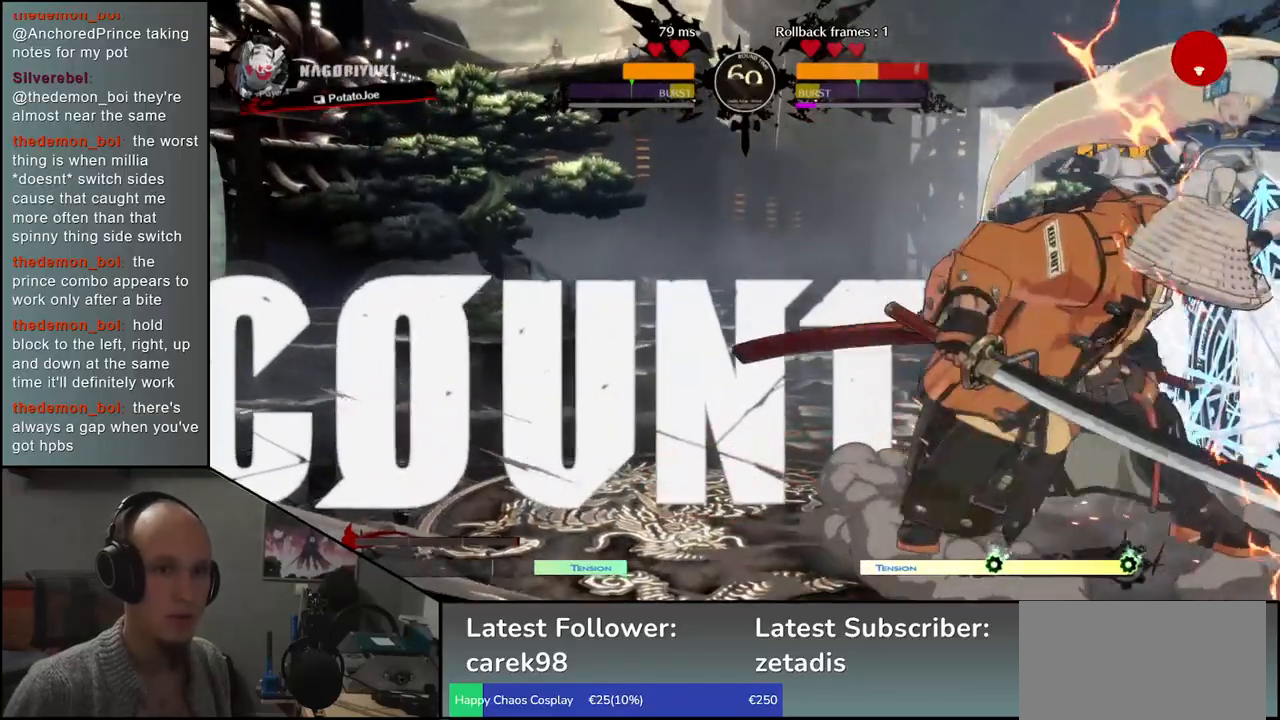
{"buttons": [], "left_stick": "center", "events": [[50, "TRIANGLE", "up"], [150, "TRIANGLE", "down"], [217, "TRIANGLE", "up"], [317, "TRIANGLE", "down"], [400, "TRIANGLE", "up"]]}
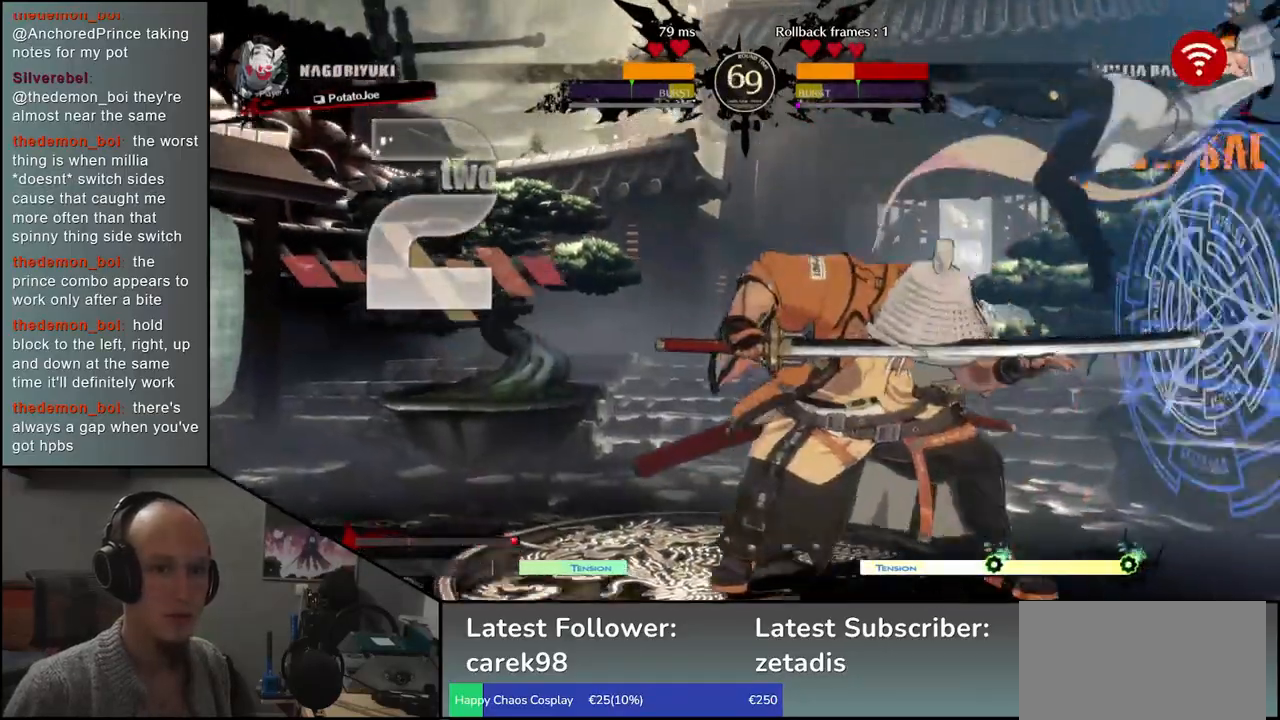
{"buttons": [], "left_stick": "right", "events": [[33, "TRIANGLE", "down"], [133, "TRIANGLE", "up"], [317, "left_stick", "right"], [367, "SQUARE", "down"], [483, "SQUARE", "up"]]}
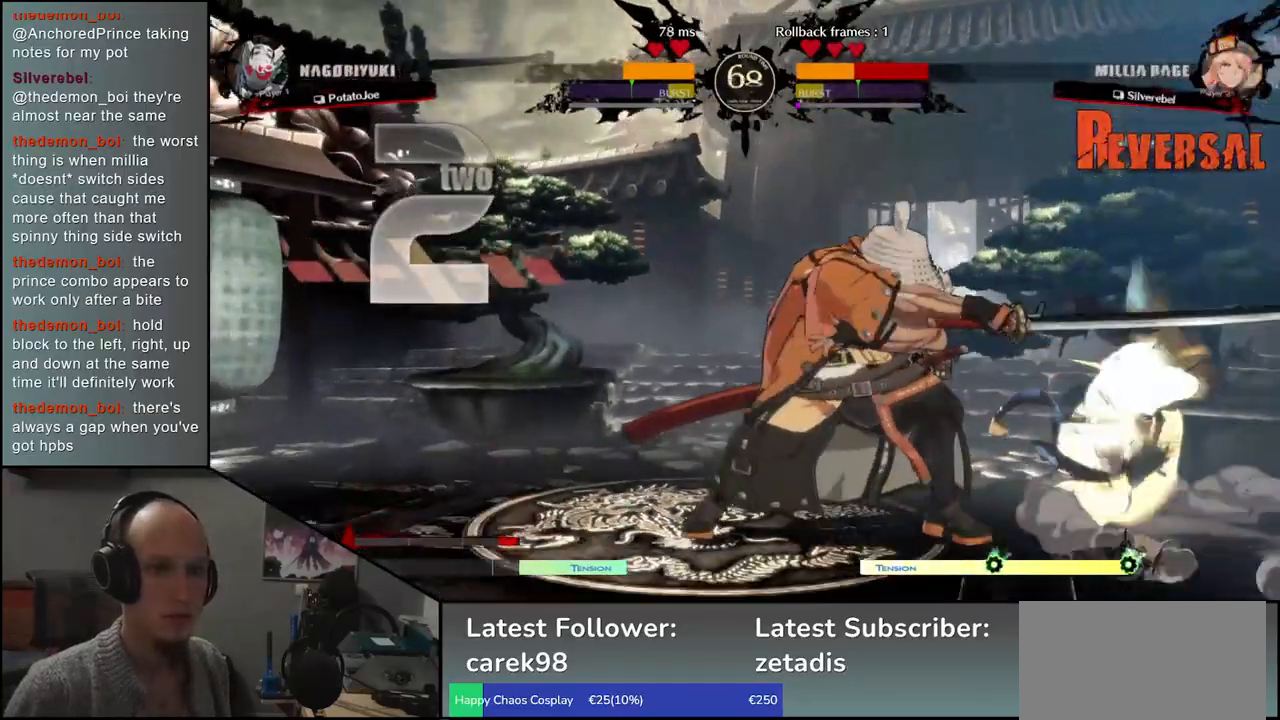
{"buttons": [], "left_stick": "right", "events": [[133, "SQUARE", "down"], [233, "SQUARE", "up"], [350, "SQUARE", "down"], [467, "SQUARE", "up"]]}
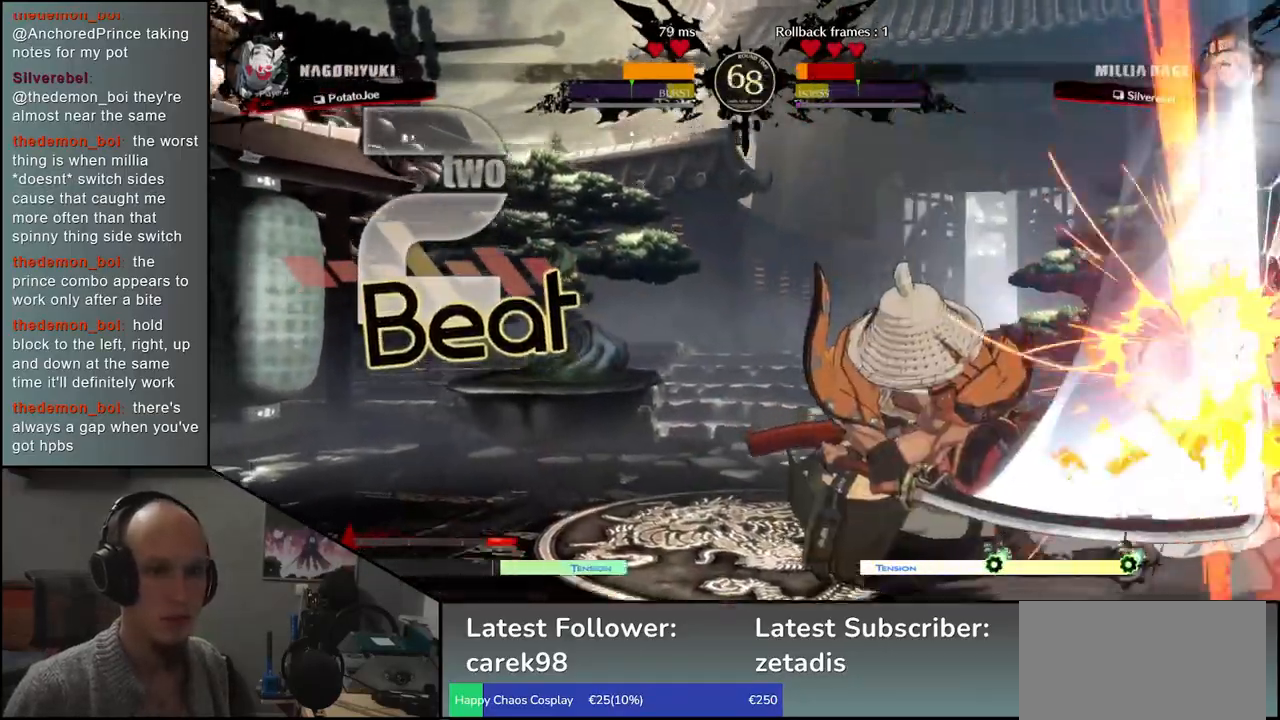
{"buttons": ["SQUARE"], "left_stick": "left", "events": [[350, "left_stick", "down"], [433, "left_stick", "left"], [450, "SQUARE", "down"]]}
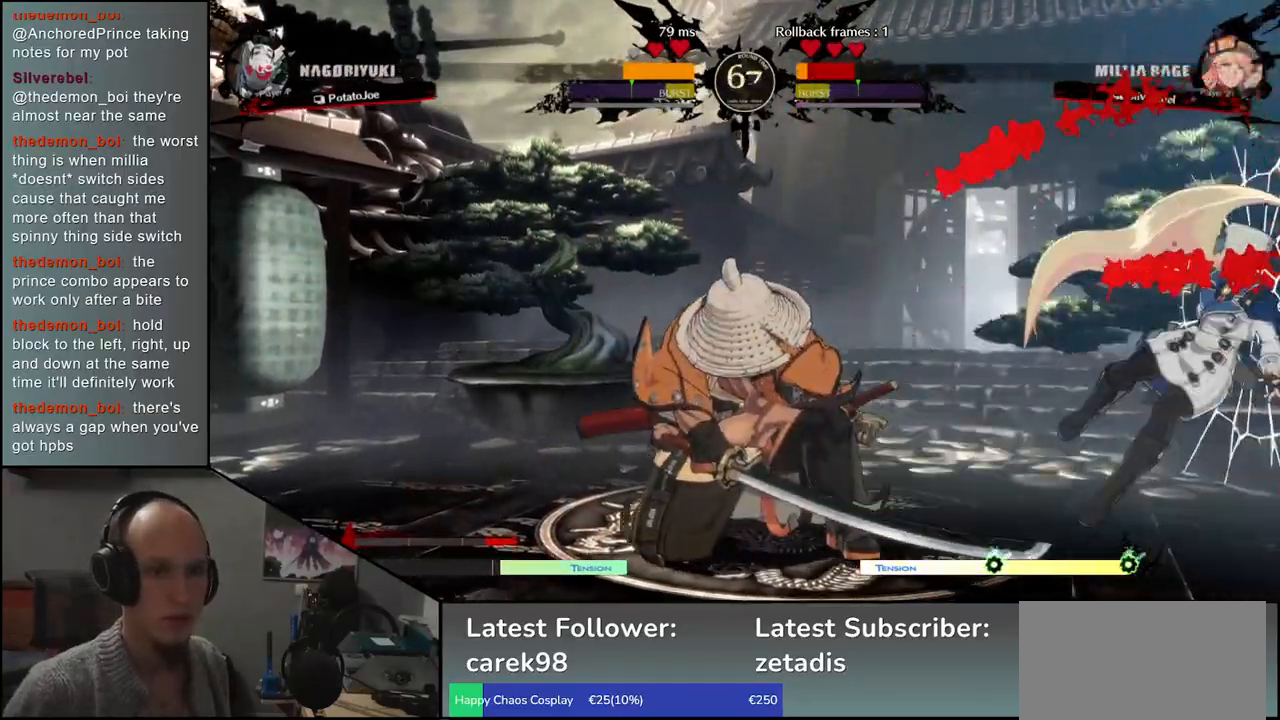
{"buttons": [], "left_stick": "down", "events": [[33, "left_stick", "center"], [67, "SQUARE", "up"], [400, "left_stick", "right"], [450, "left_stick", "down"]]}
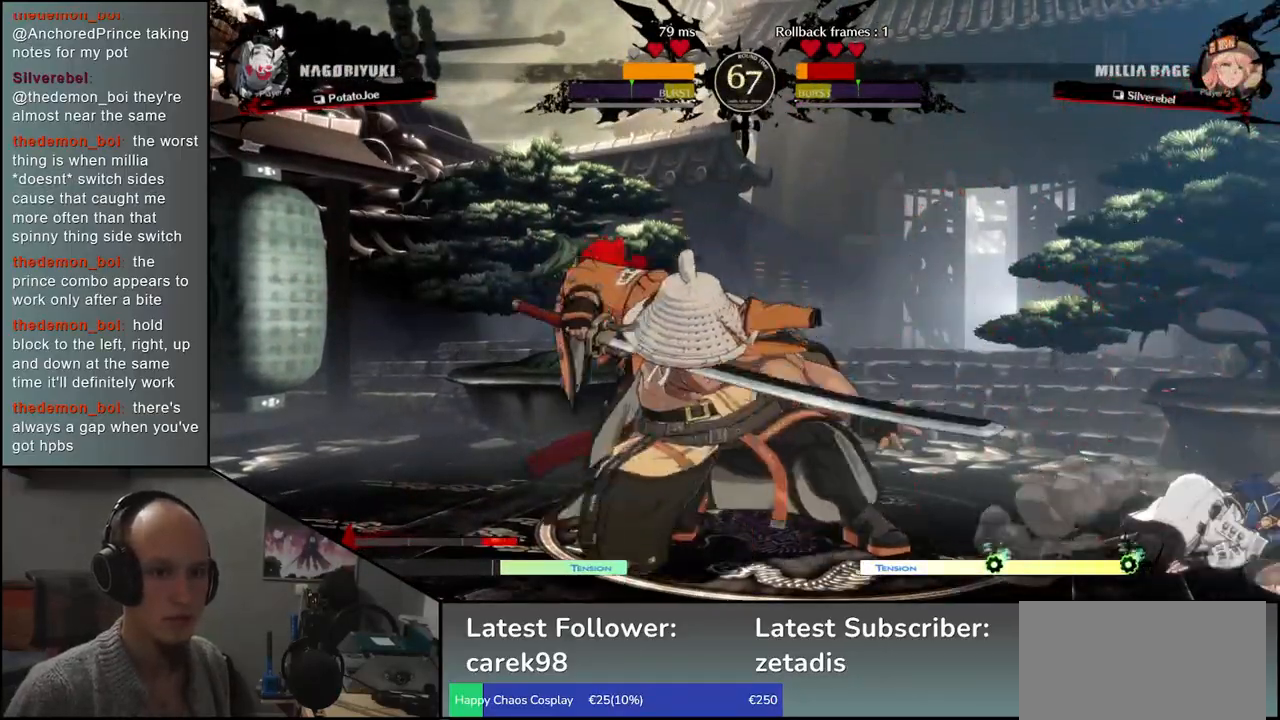
{"buttons": [], "left_stick": "center", "events": [[33, "left_stick", "left"], [50, "SQUARE", "down"], [117, "SQUARE", "up"], [117, "left_stick", "center"]]}
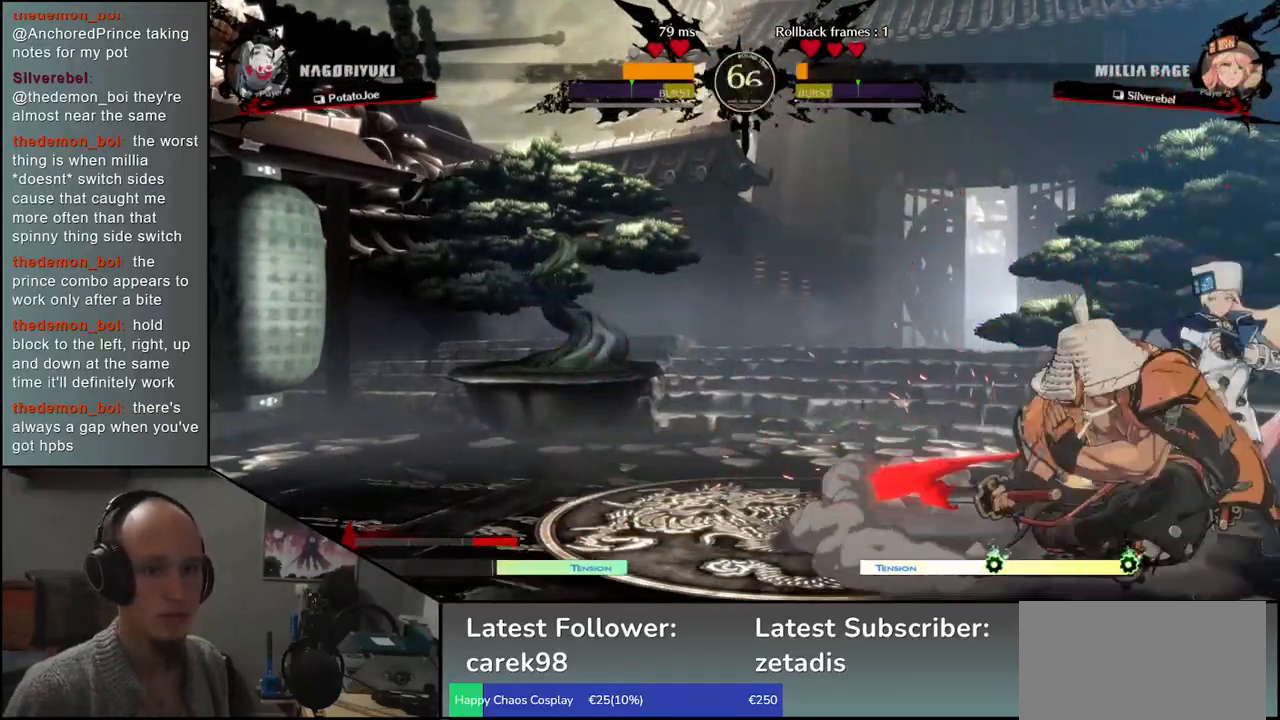
{"buttons": ["TRIANGLE"], "left_stick": "center", "events": [[33, "TRIANGLE", "down"], [117, "TRIANGLE", "up"], [217, "TRIANGLE", "down"], [283, "TRIANGLE", "up"], [400, "TRIANGLE", "down"]]}
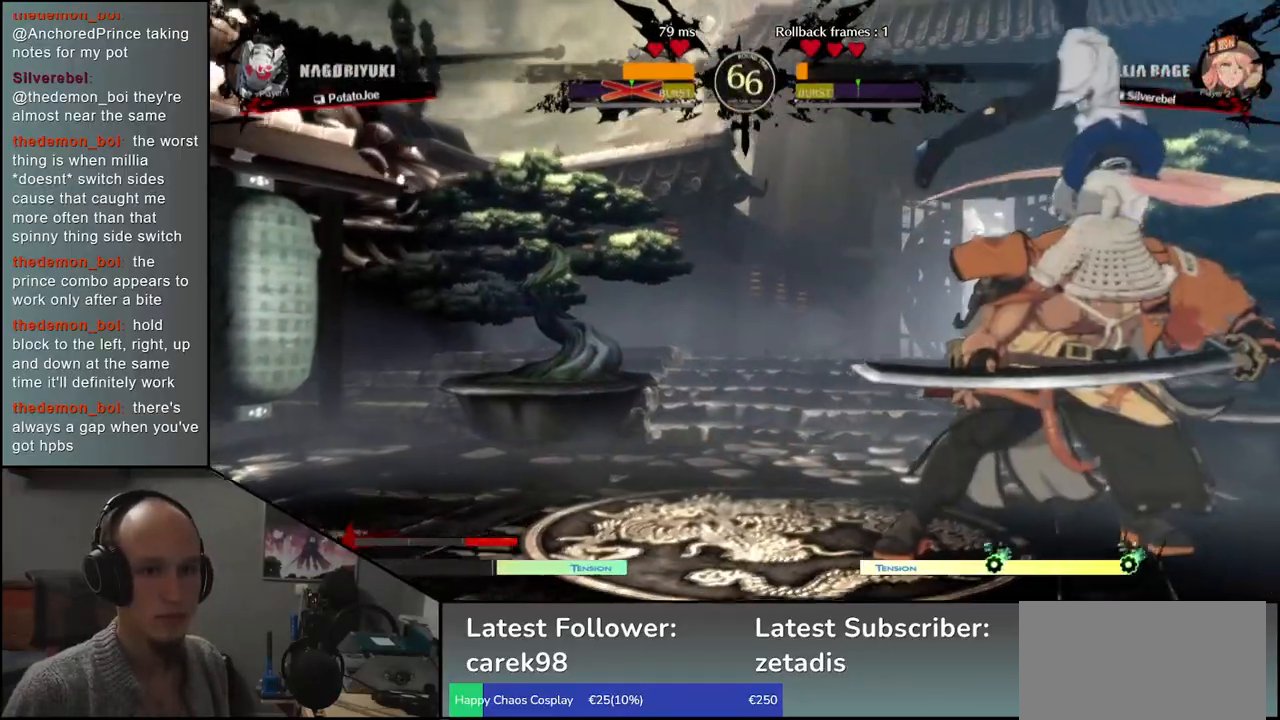
{"buttons": [], "left_stick": "center", "events": [[17, "TRIANGLE", "up"], [117, "TRIANGLE", "down"], [250, "TRIANGLE", "up"]]}
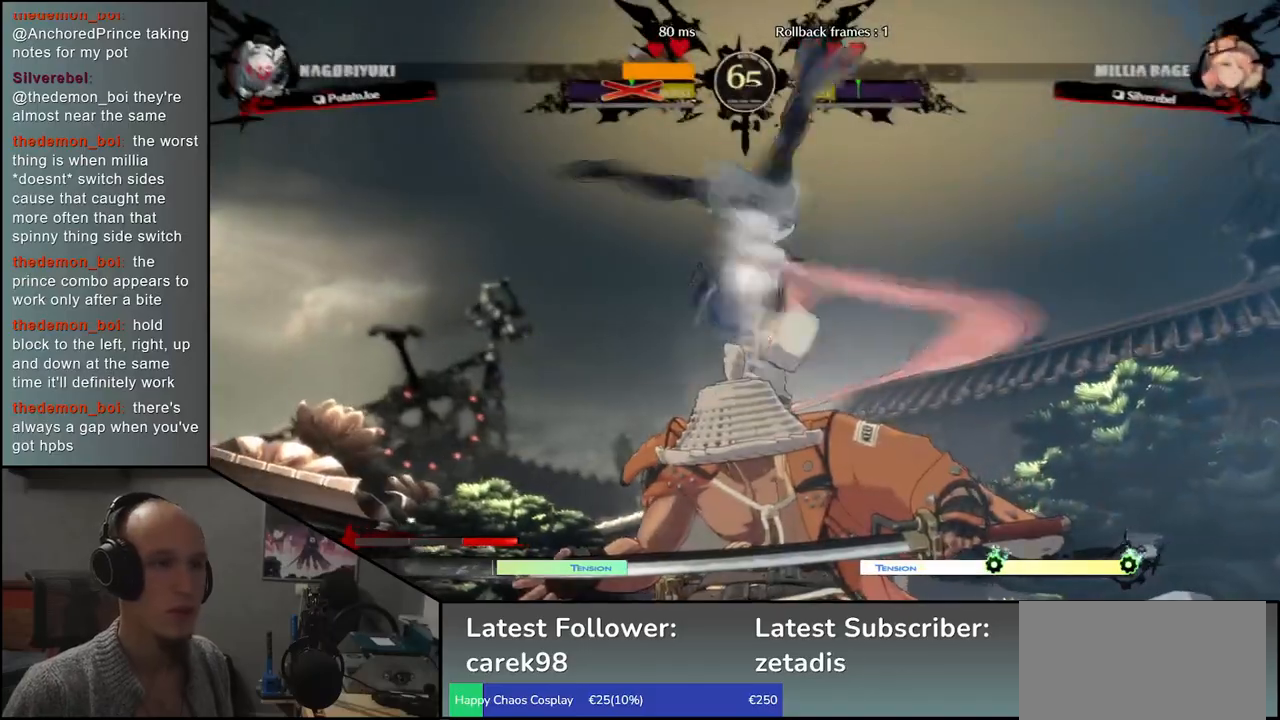
{"buttons": [], "left_stick": "center", "events": []}
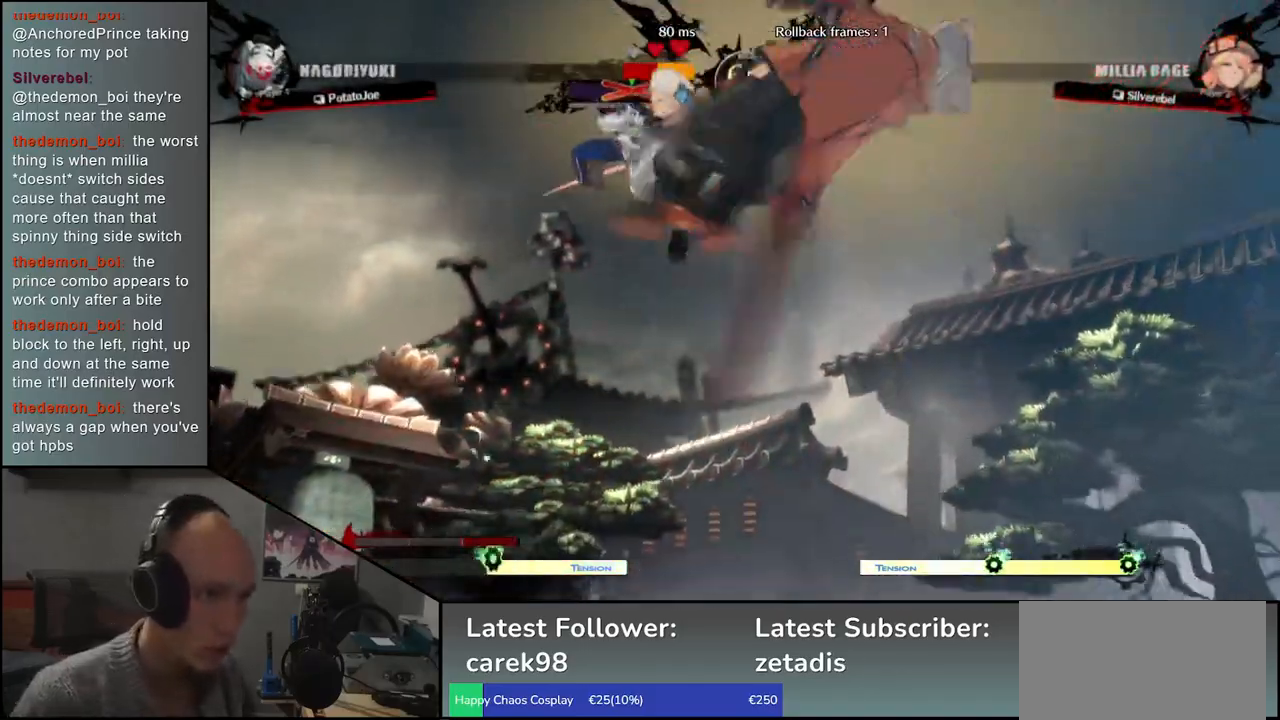
{"buttons": [], "left_stick": "right", "events": [[450, "left_stick", "right"]]}
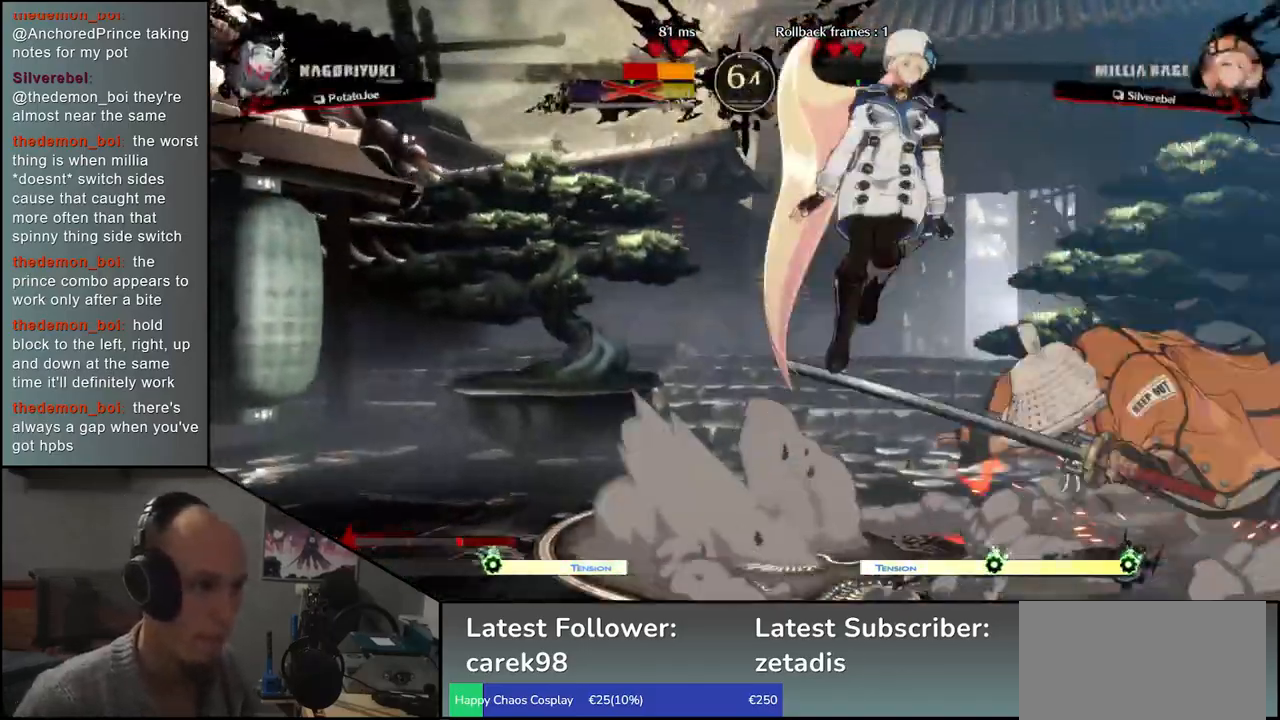
{"buttons": [], "left_stick": "right", "events": []}
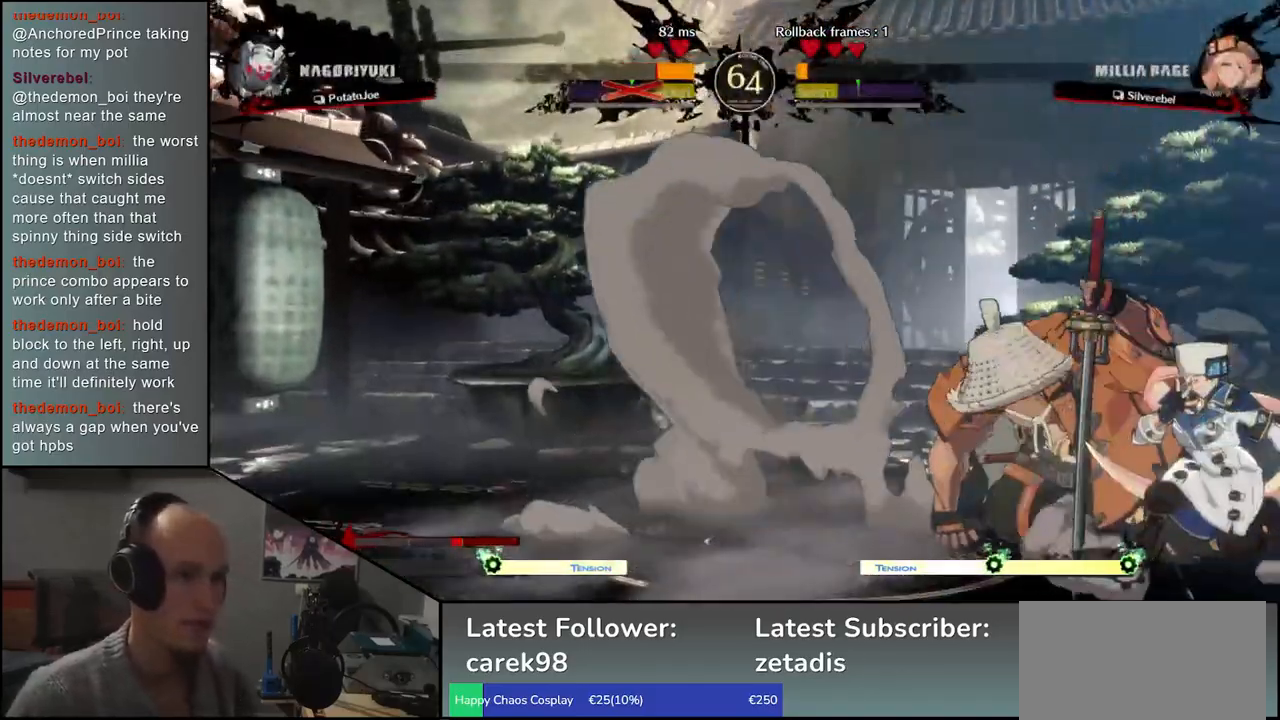
{"buttons": [], "left_stick": "down-right", "events": [[367, "left_stick", "down-right"]]}
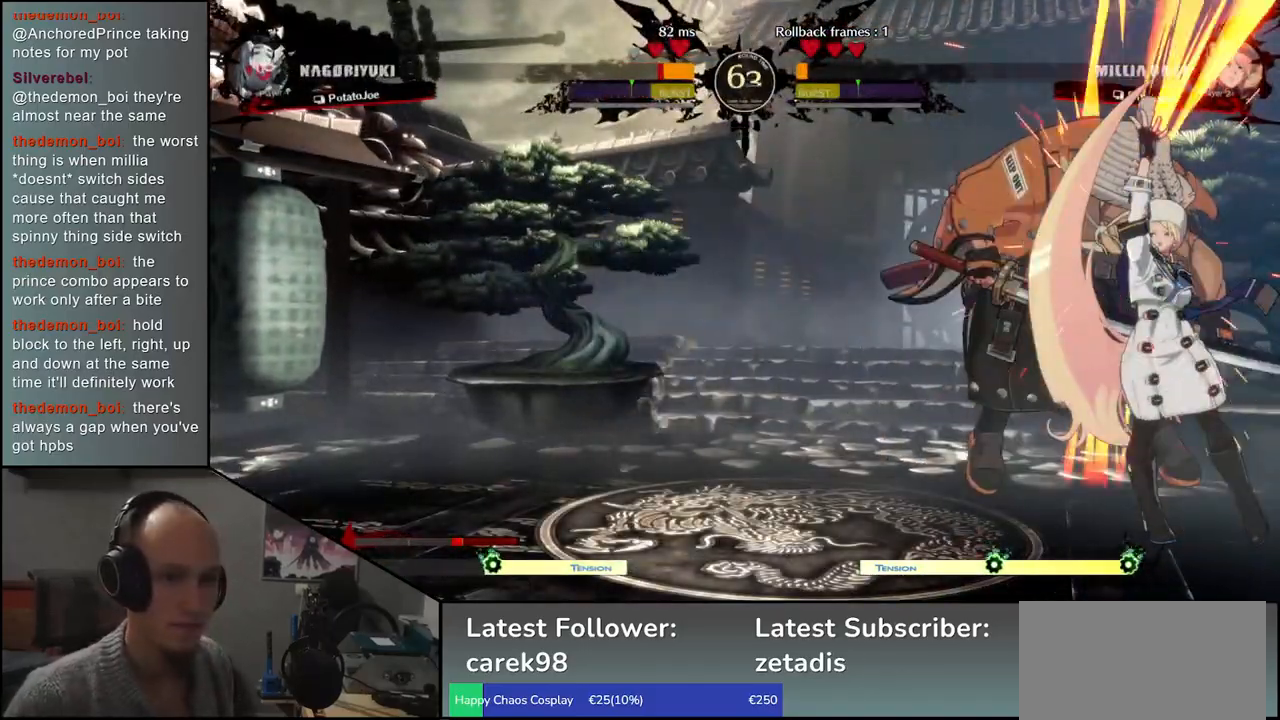
{"buttons": [], "left_stick": "left", "events": [[217, "left_stick", "left"]]}
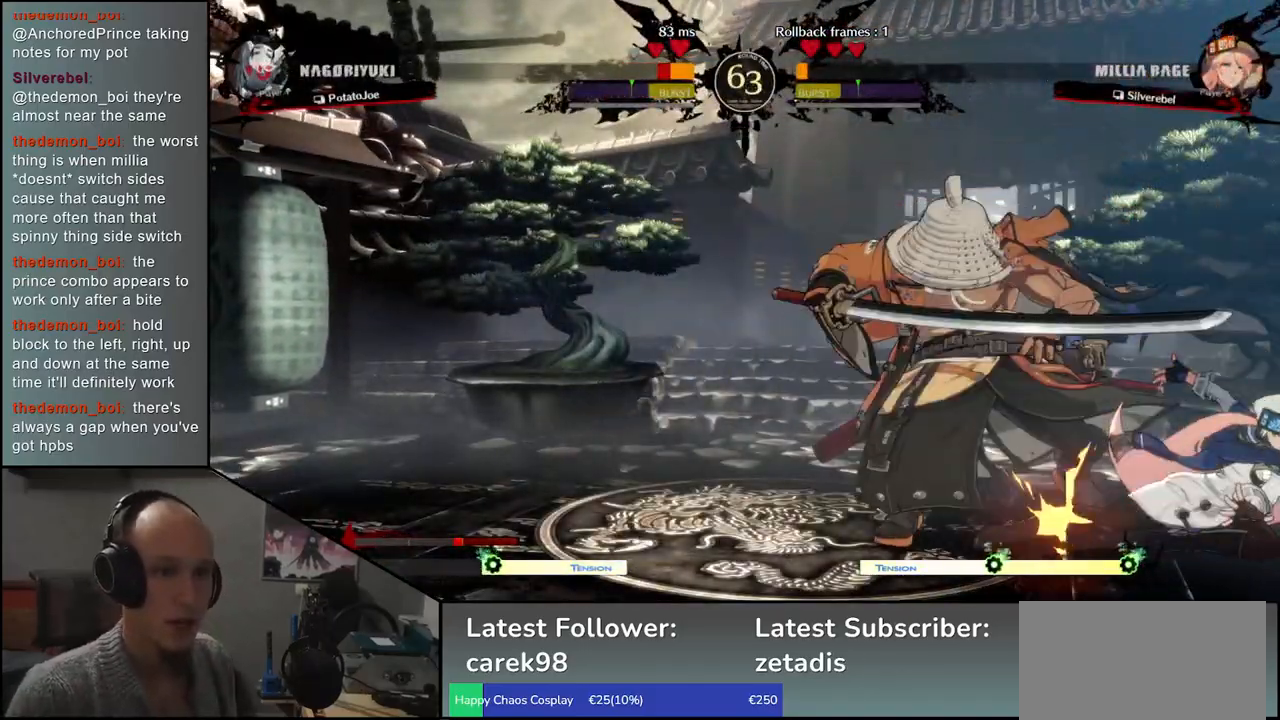
{"buttons": [], "left_stick": "down-left", "events": [[183, "left_stick", "down-left"]]}
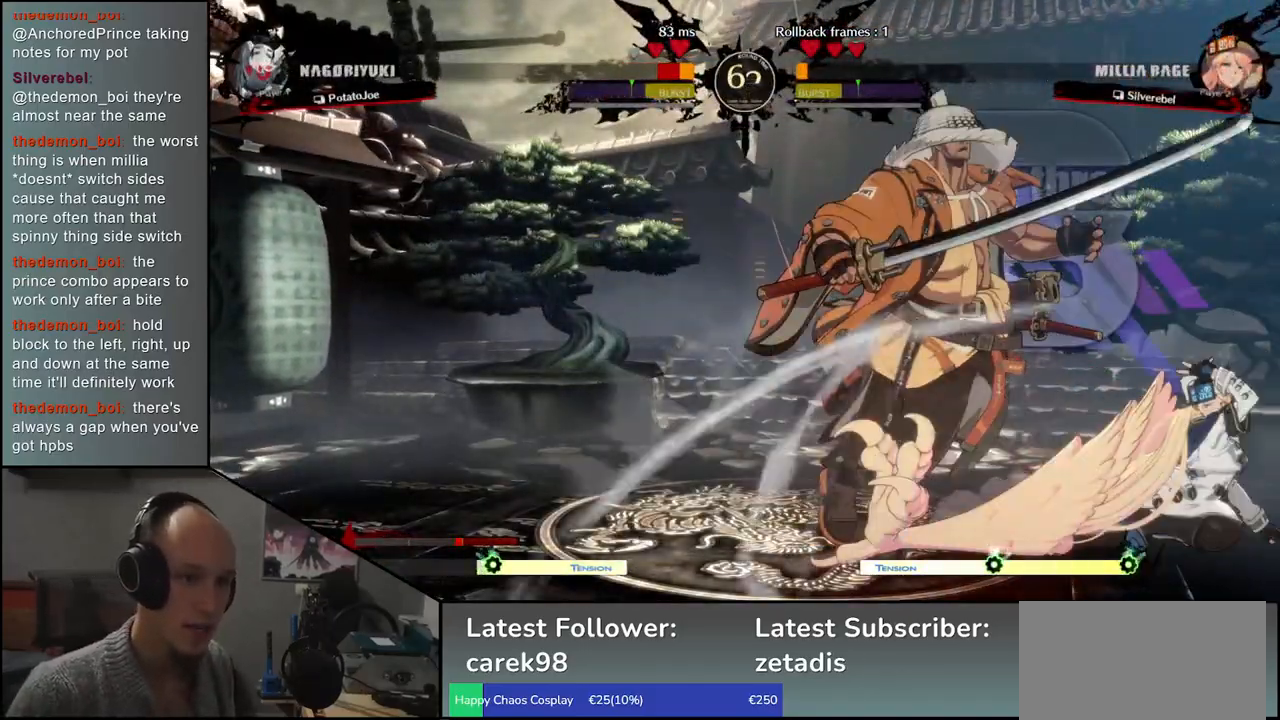
{"buttons": [], "left_stick": "left", "events": [[350, "left_stick", "left"]]}
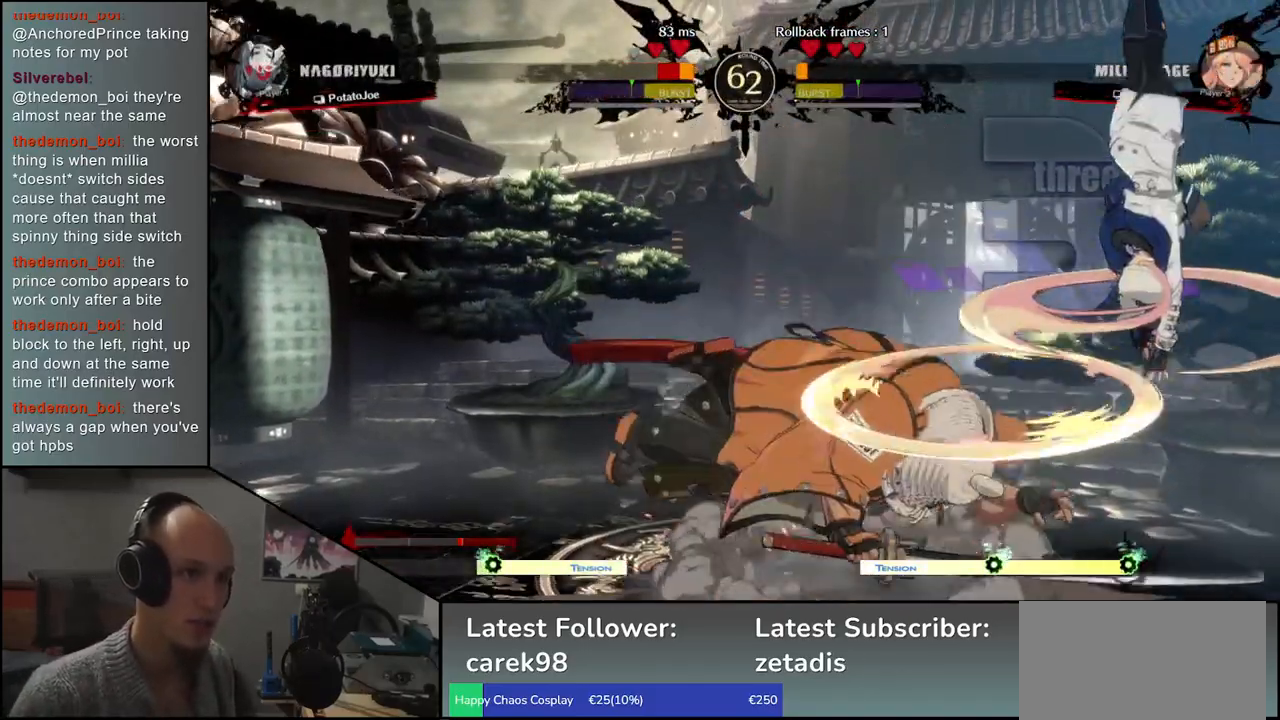
{"buttons": [], "left_stick": "left", "events": [[233, "left_stick", "down-left"], [433, "left_stick", "left"]]}
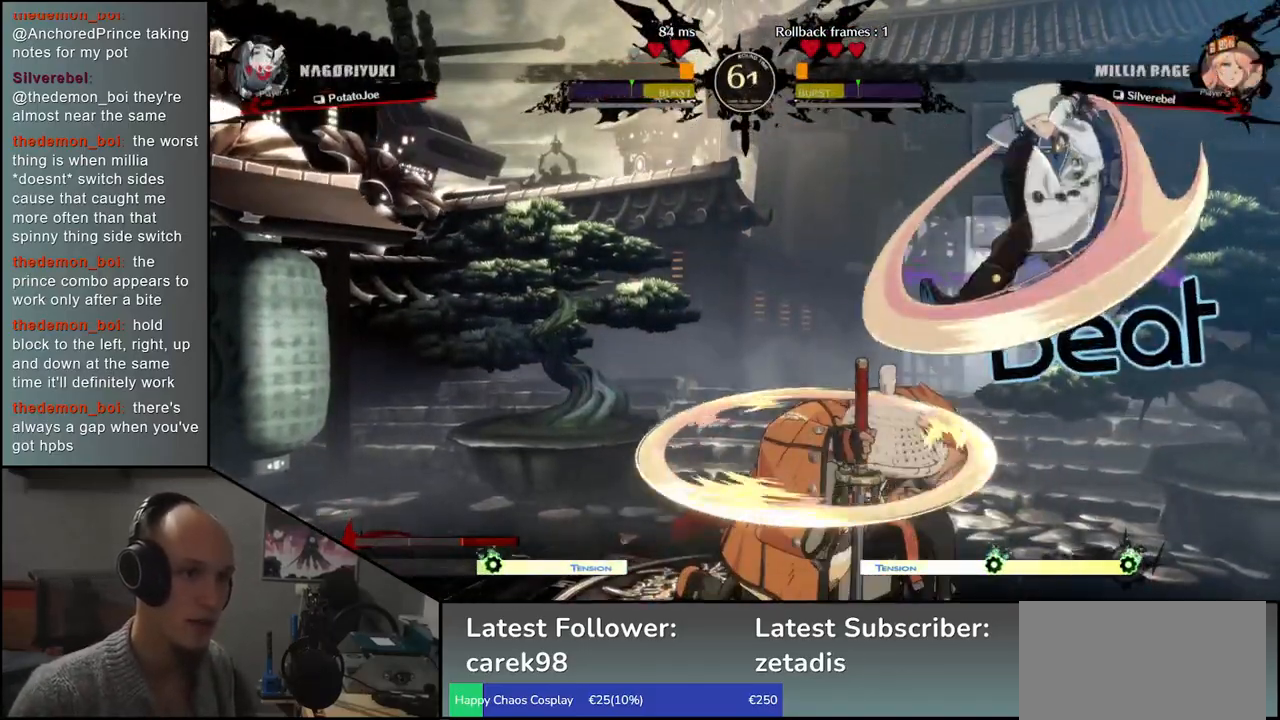
{"buttons": [], "left_stick": "left", "events": []}
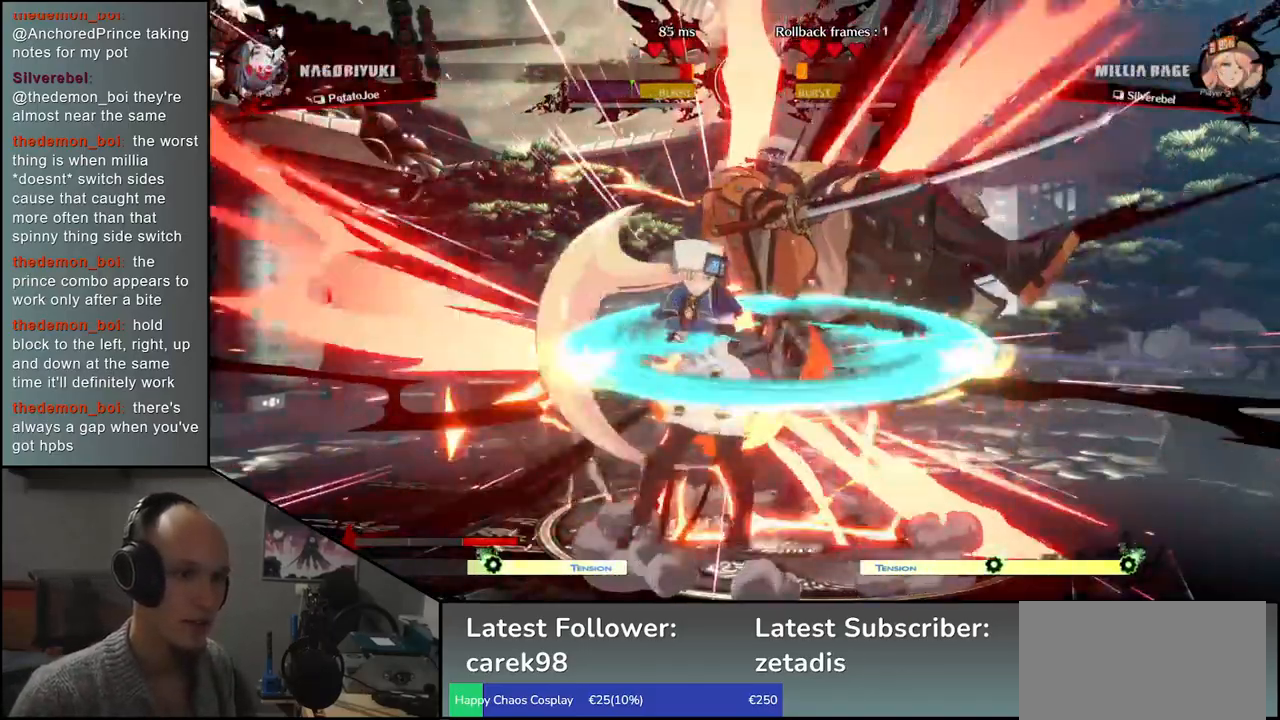
{"buttons": [], "left_stick": "center", "events": [[50, "R1", "down"], [50, "R2", "down"], [50, "SQUARE", "down"], [50, "TRIANGLE", "down"], [200, "R1", "up"], [200, "R2", "up"], [200, "SQUARE", "up"], [200, "TRIANGLE", "up"], [383, "left_stick", "center"]]}